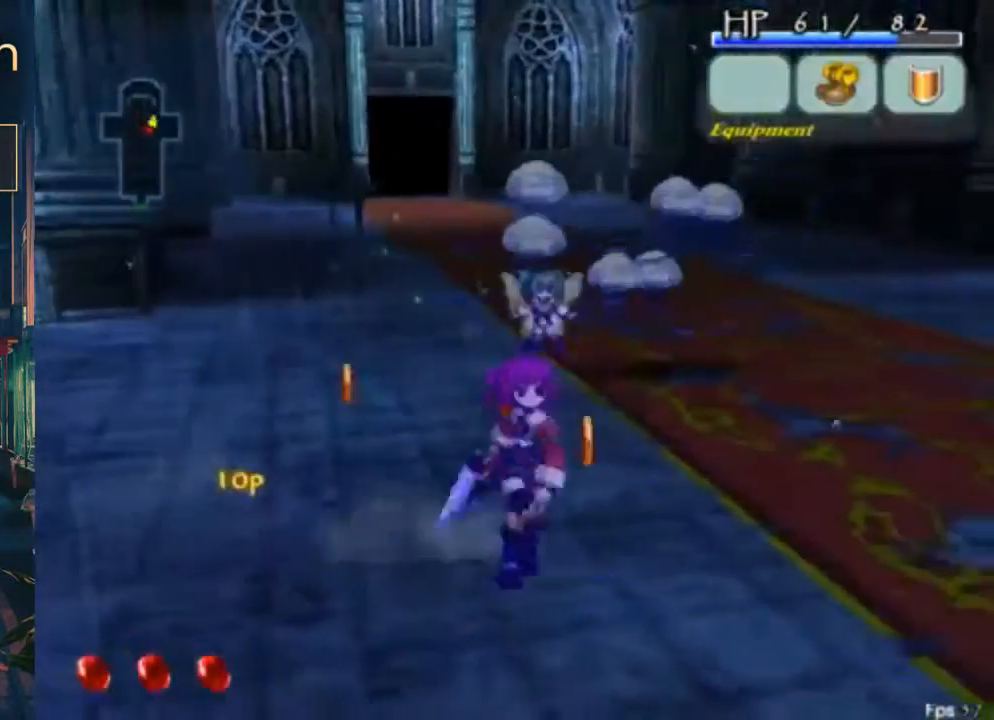
Gameplay with a controller (Xbox layout); each line is a JSON object with the inputs held at the frame after it (dt_ms = milliseconds from this image to that frame). "button_events" lists button changes between this image and that frame as [ms after this image, input, new state], when the widget could be followed in between (sticks are given only as held states). Not read: L2 L3 R2 R3.
{"dt_ms": 500, "buttons": [], "left_stick": "center", "right_stick": "center", "button_events": [[67, "DPAD_DOWN", "up"], [267, "DPAD_RIGHT", "down"], [267, "DPAD_UP", "down"], [333, "DPAD_RIGHT", "up"], [333, "DPAD_UP", "up"]]}
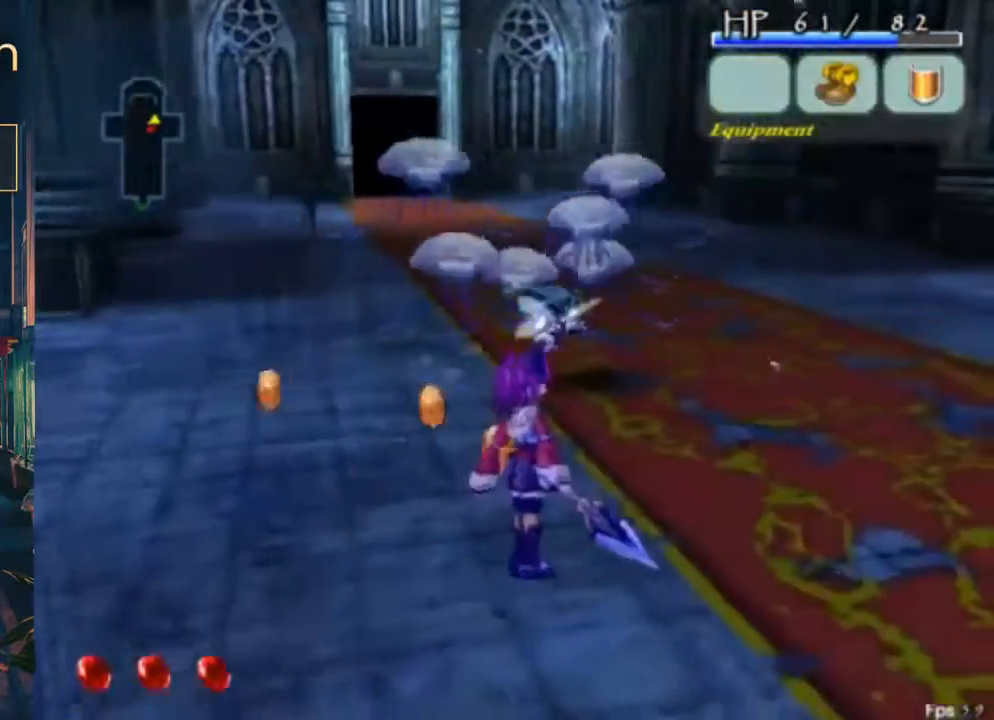
{"dt_ms": 500, "buttons": ["B"], "left_stick": "center", "right_stick": "center", "button_events": [[300, "B", "down"]]}
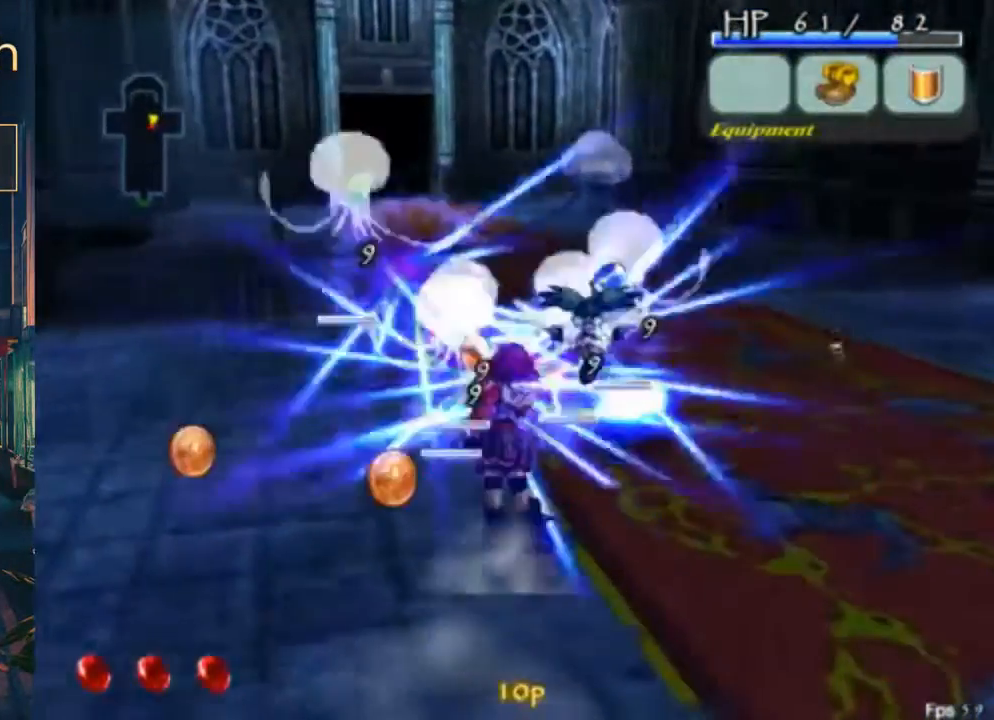
{"dt_ms": 500, "buttons": ["DPAD_DOWN"], "left_stick": "center", "right_stick": "center", "button_events": [[33, "B", "up"], [200, "DPAD_DOWN", "down"]]}
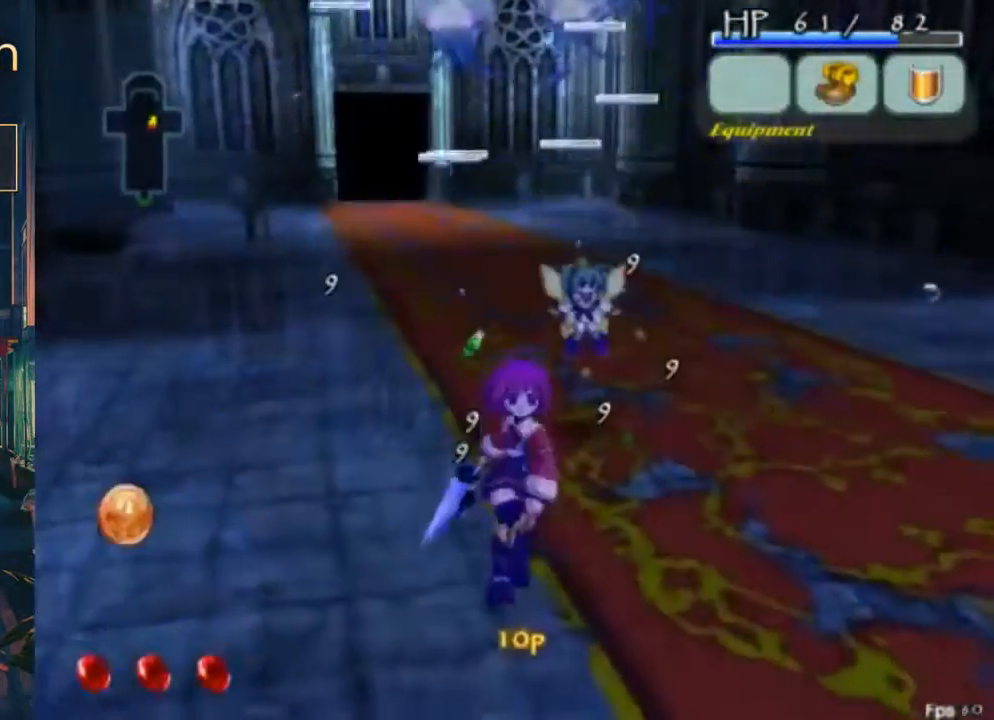
{"dt_ms": 500, "buttons": ["DPAD_DOWN", "DPAD_LEFT"], "left_stick": "center", "right_stick": "center", "button_events": [[100, "DPAD_LEFT", "down"]]}
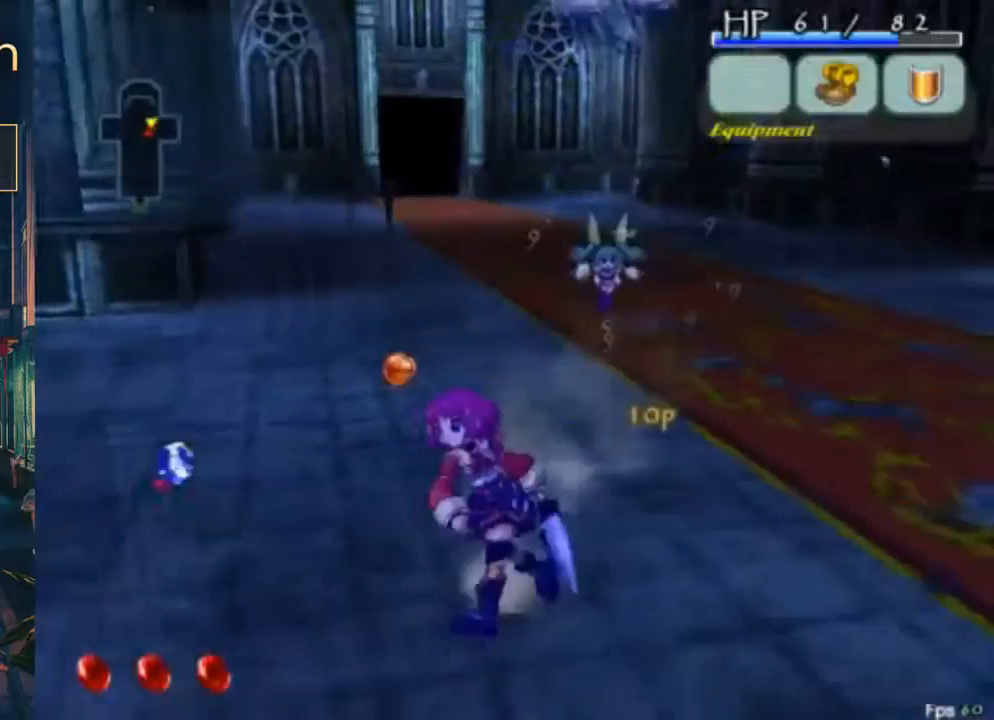
{"dt_ms": 500, "buttons": ["DPAD_UP"], "left_stick": "center", "right_stick": "center", "button_events": [[67, "DPAD_DOWN", "up"], [233, "DPAD_LEFT", "up"], [500, "DPAD_UP", "down"]]}
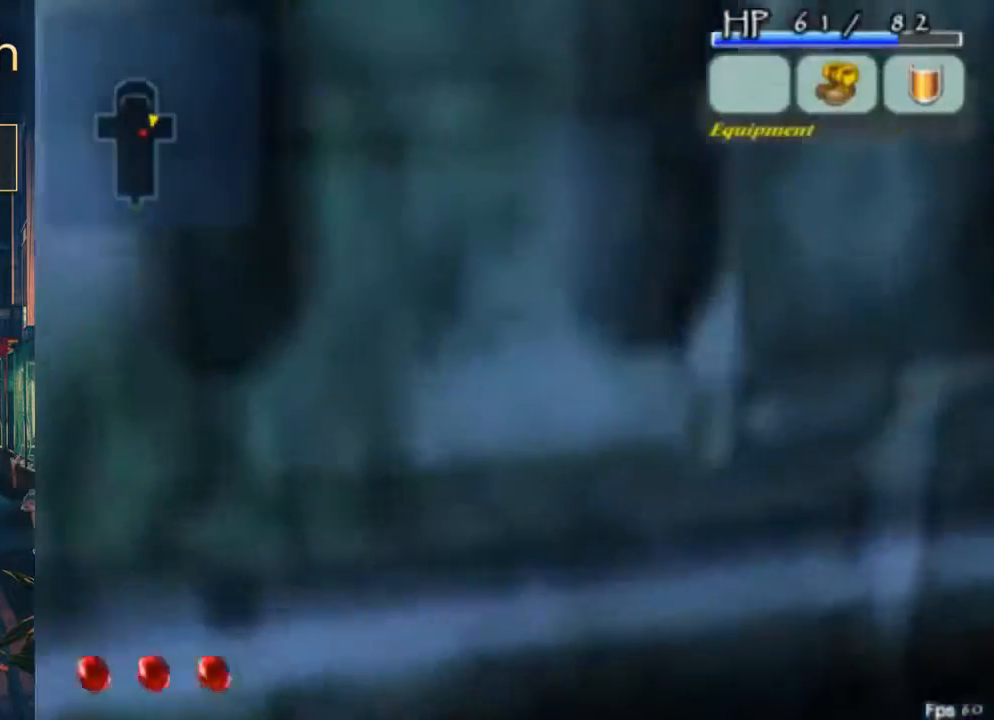
{"dt_ms": 500, "buttons": ["B"], "left_stick": "center", "right_stick": "center", "button_events": [[133, "DPAD_UP", "up"], [500, "B", "down"]]}
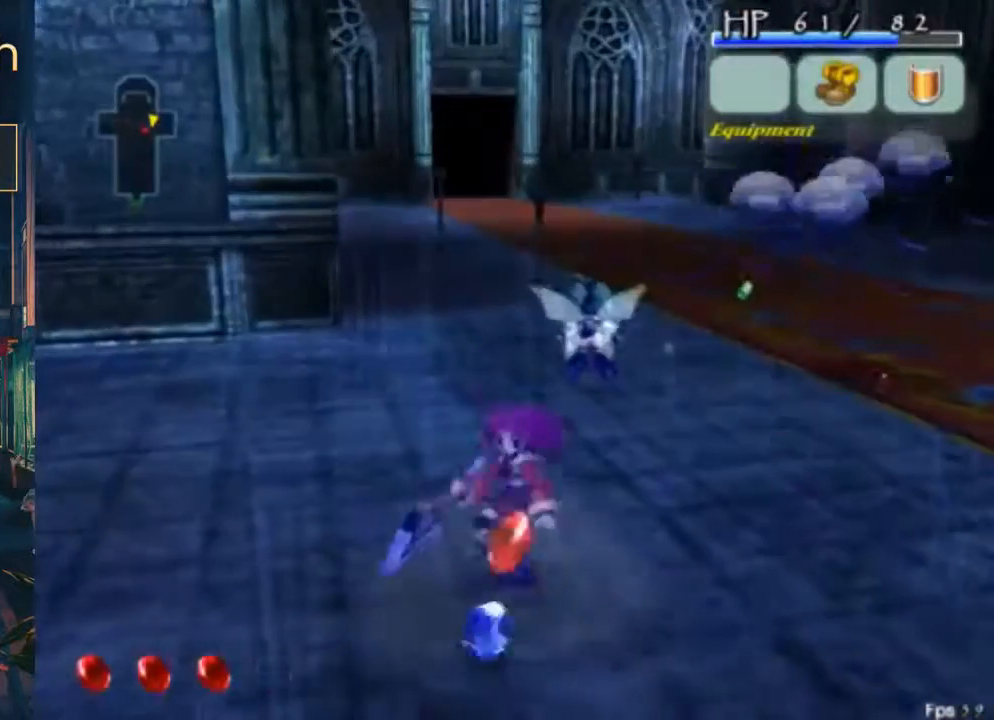
{"dt_ms": 500, "buttons": ["DPAD_RIGHT"], "left_stick": "center", "right_stick": "center", "button_events": [[100, "B", "up"], [133, "DPAD_RIGHT", "down"]]}
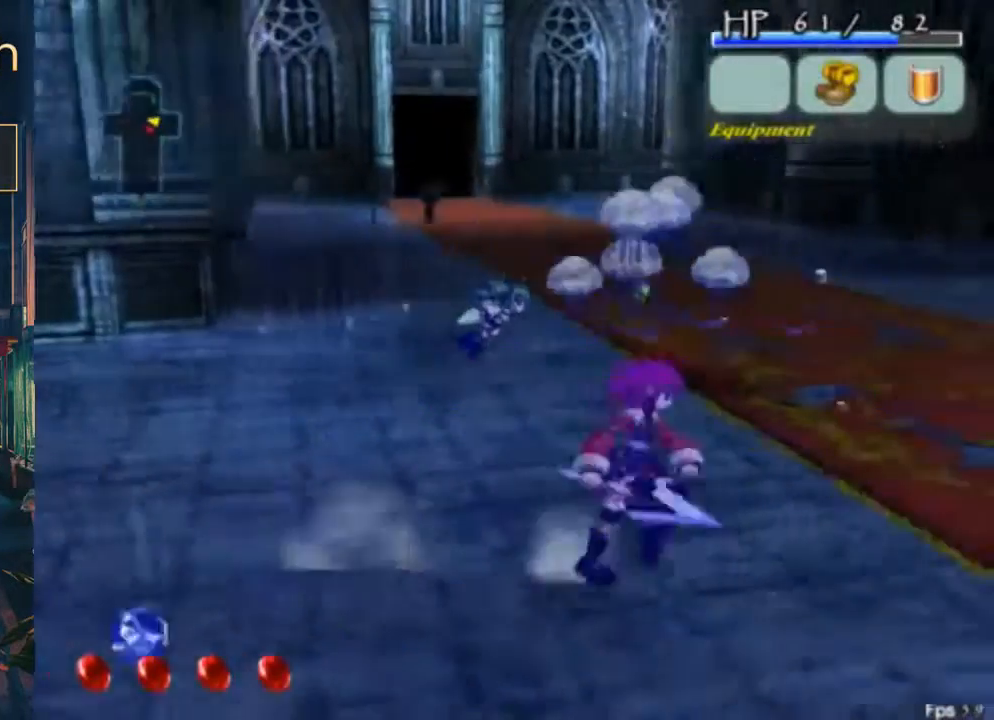
{"dt_ms": 500, "buttons": [], "left_stick": "center", "right_stick": "center", "button_events": [[33, "DPAD_RIGHT", "up"], [233, "DPAD_RIGHT", "down"], [367, "DPAD_RIGHT", "up"]]}
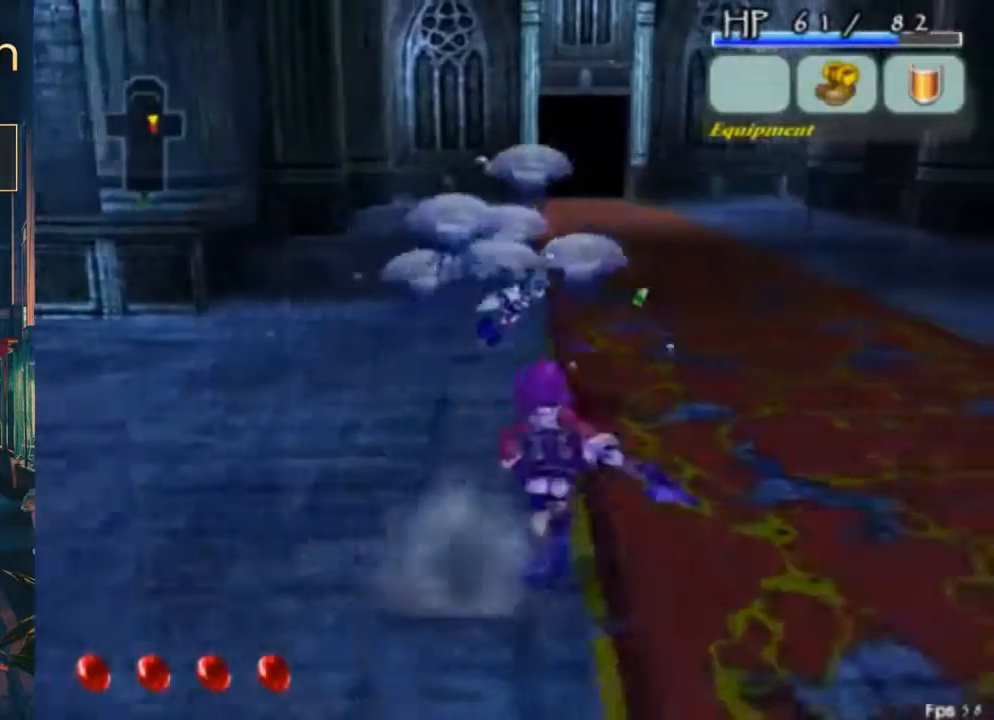
{"dt_ms": 500, "buttons": ["DPAD_DOWN"], "left_stick": "center", "right_stick": "center", "button_events": [[133, "B", "down"], [333, "B", "up"], [433, "DPAD_DOWN", "down"]]}
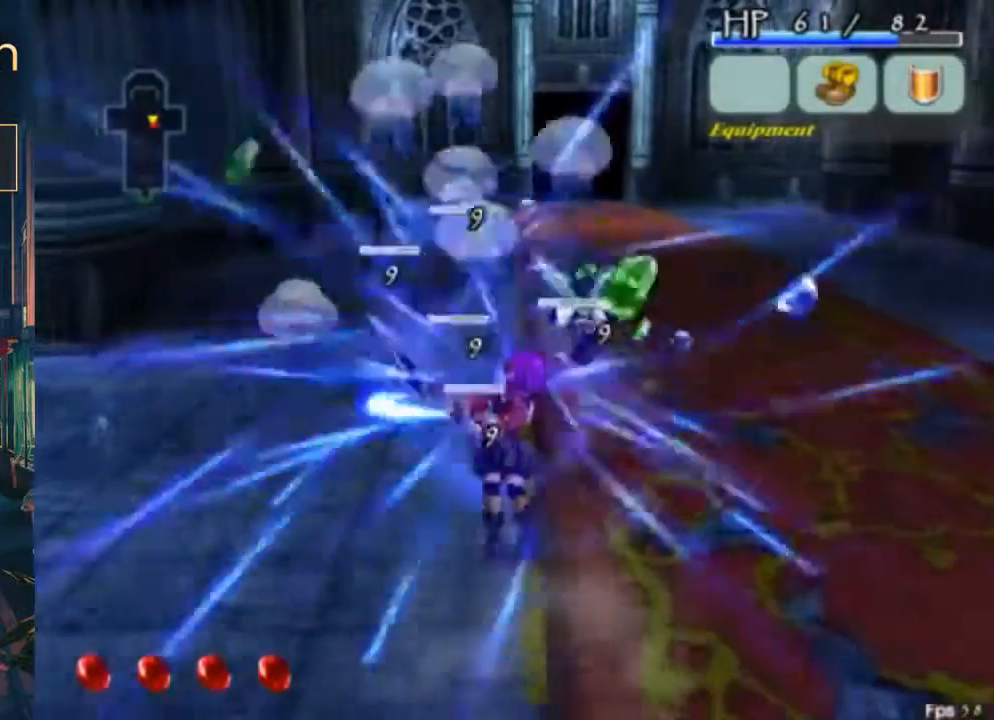
{"dt_ms": 500, "buttons": ["DPAD_DOWN", "DPAD_LEFT"], "left_stick": "center", "right_stick": "center", "button_events": [[500, "DPAD_LEFT", "down"]]}
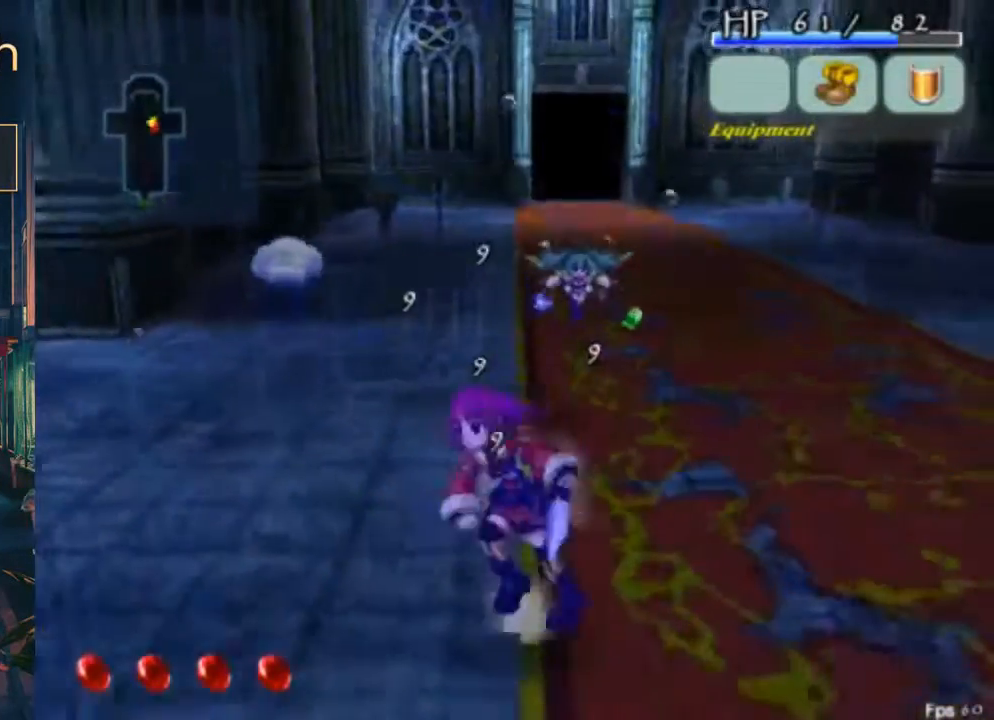
{"dt_ms": 500, "buttons": [], "left_stick": "center", "right_stick": "center", "button_events": [[133, "DPAD_DOWN", "up"], [167, "DPAD_LEFT", "up"]]}
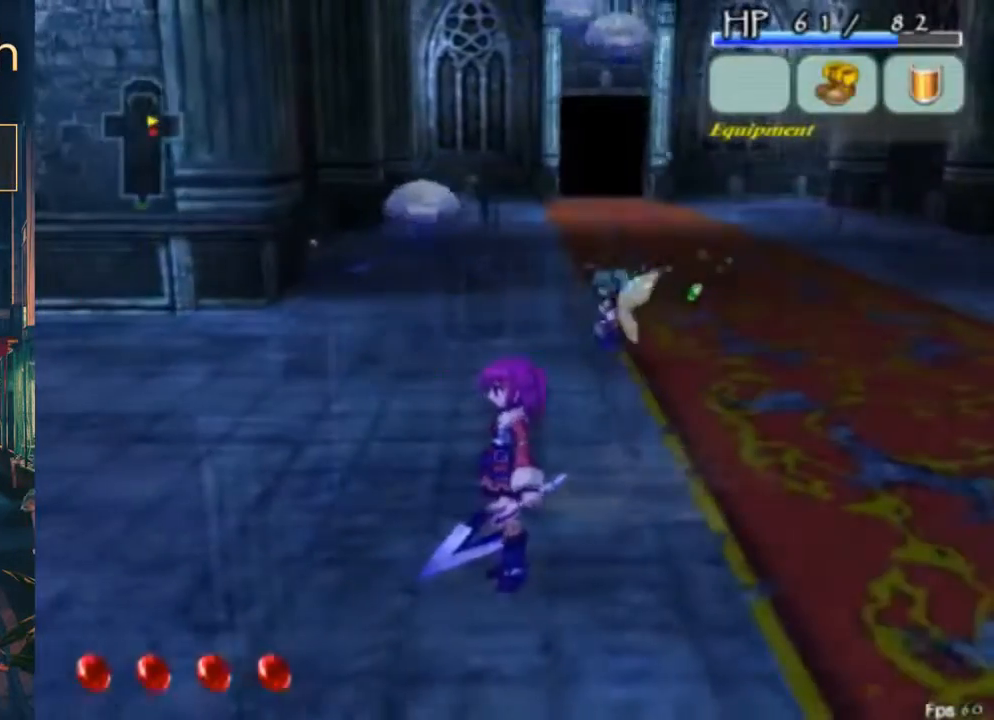
{"dt_ms": 500, "buttons": [], "left_stick": "center", "right_stick": "center", "button_events": []}
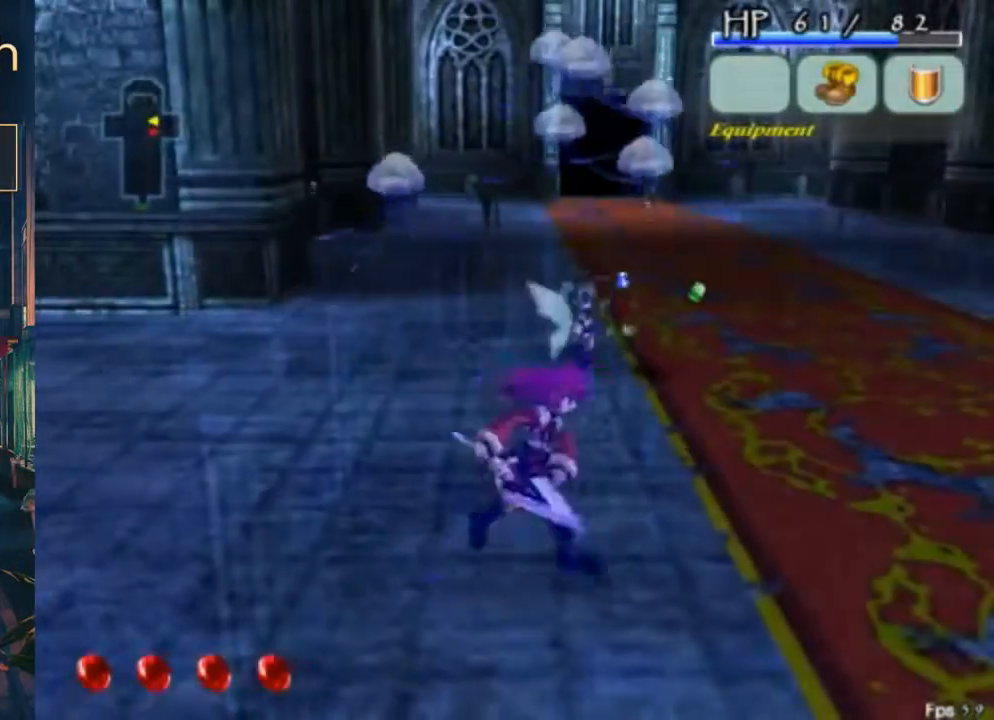
{"dt_ms": 500, "buttons": ["DPAD_UP"], "left_stick": "center", "right_stick": "center", "button_events": [[433, "DPAD_UP", "down"]]}
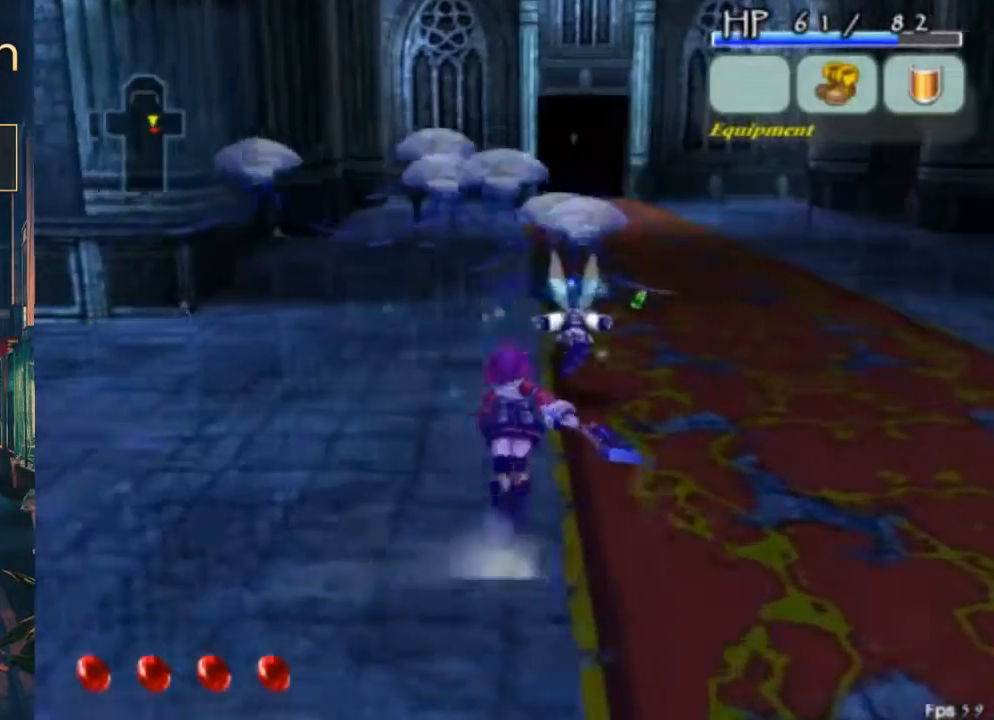
{"dt_ms": 500, "buttons": ["DPAD_DOWN"], "left_stick": "center", "right_stick": "center", "button_events": [[33, "DPAD_UP", "up"], [167, "B", "down"], [333, "B", "up"], [367, "DPAD_DOWN", "down"]]}
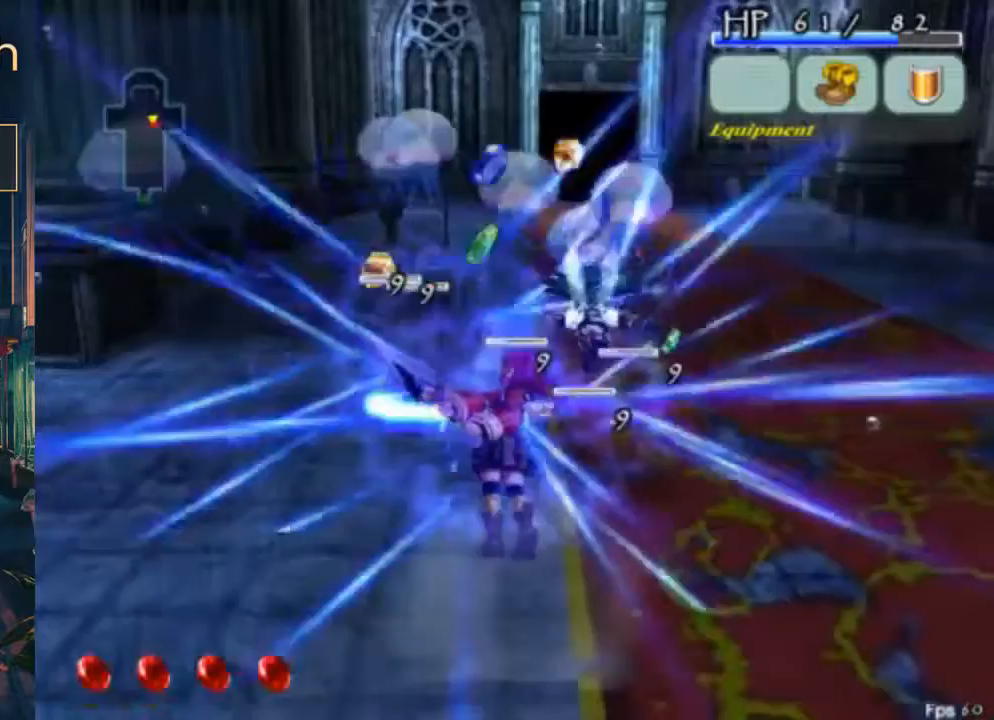
{"dt_ms": 500, "buttons": ["DPAD_DOWN"], "left_stick": "center", "right_stick": "center", "button_events": []}
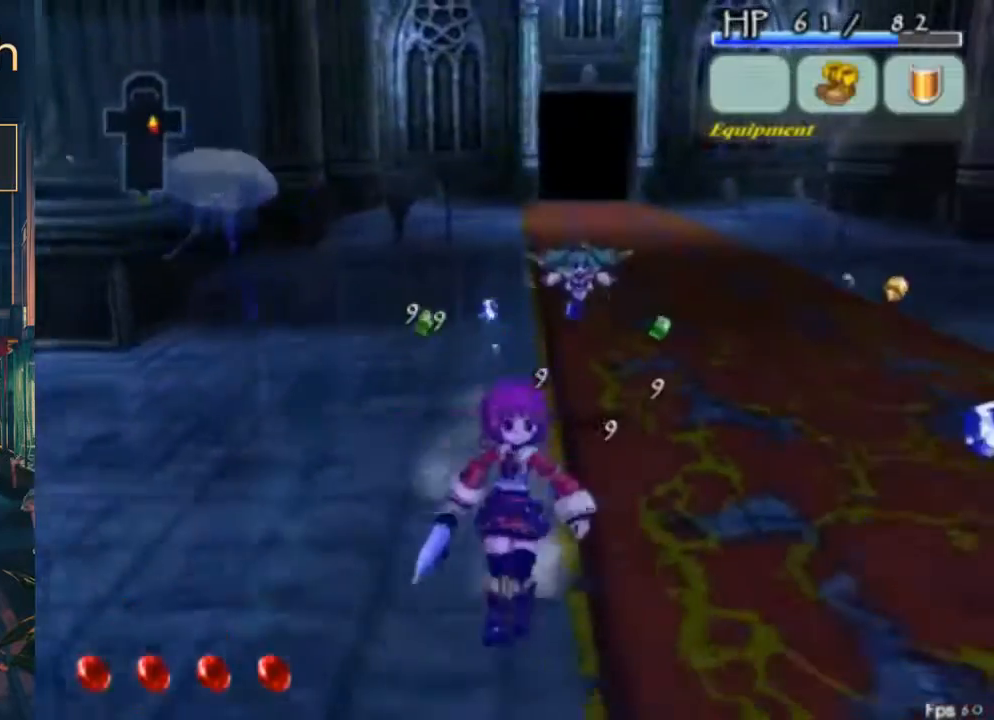
{"dt_ms": 1000, "buttons": ["DPAD_DOWN", "DPAD_RIGHT"], "left_stick": "center", "right_stick": "center", "button_events": [[33, "DPAD_LEFT", "down"], [67, "DPAD_DOWN", "up"], [233, "DPAD_LEFT", "up"], [1000, "DPAD_DOWN", "down"], [1000, "DPAD_RIGHT", "down"]]}